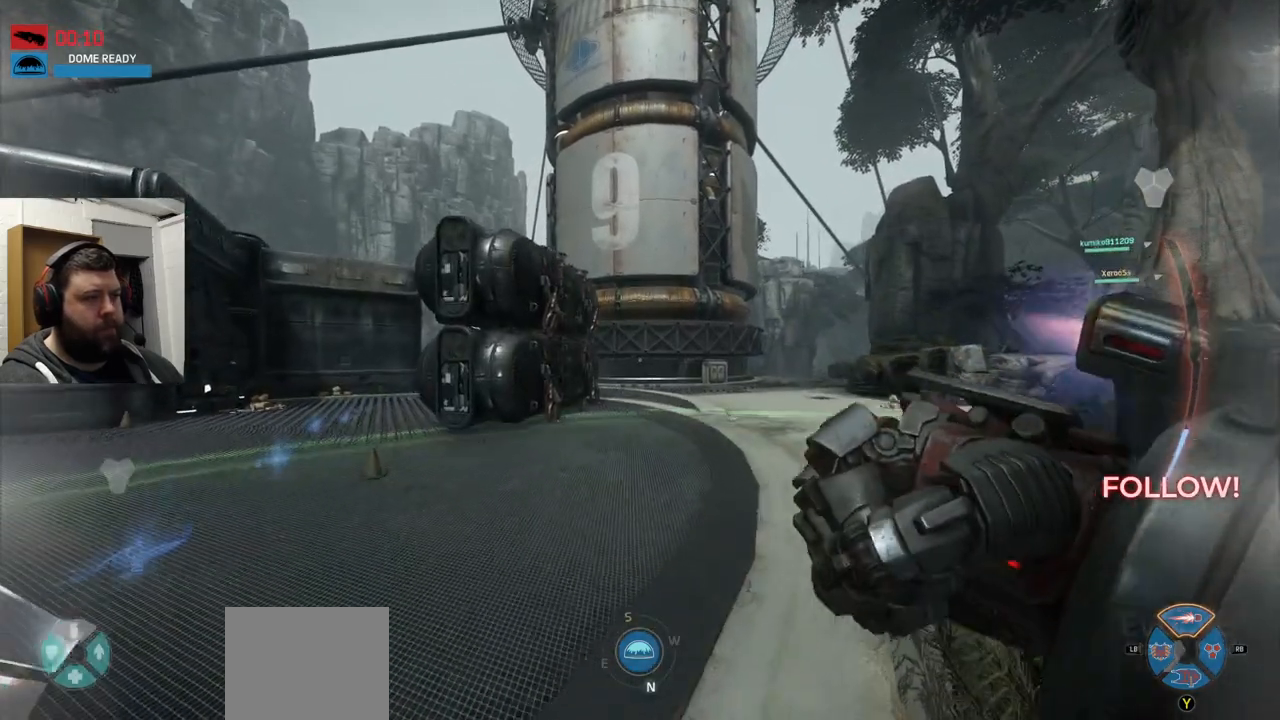
Gameplay with a controller (PlayStation layout); each line is a JSON object with the inputs held at the frame after it. "events" lists button and stick changes between this image and that frame as [ms after this image, input, new state], when the widget could be followed in between.
{"buttons": [], "left_stick": "up", "right_stick": "center", "events": []}
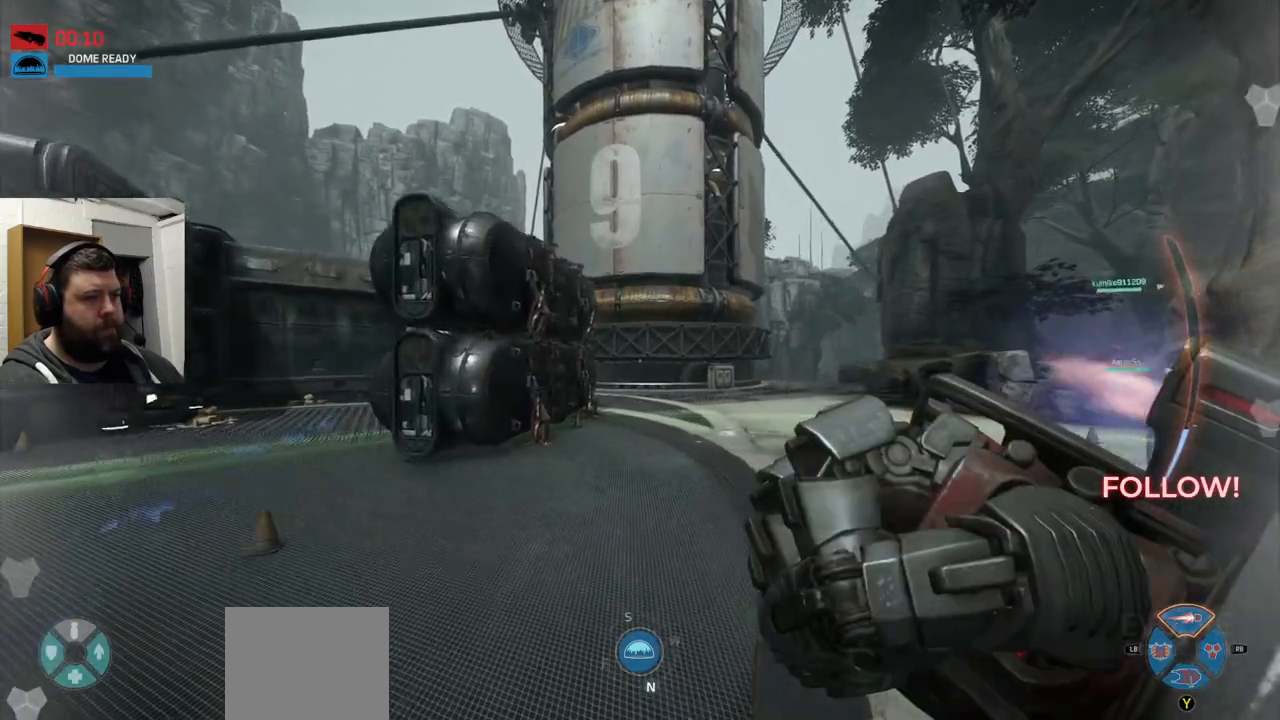
{"buttons": [], "left_stick": "up", "right_stick": "center", "events": []}
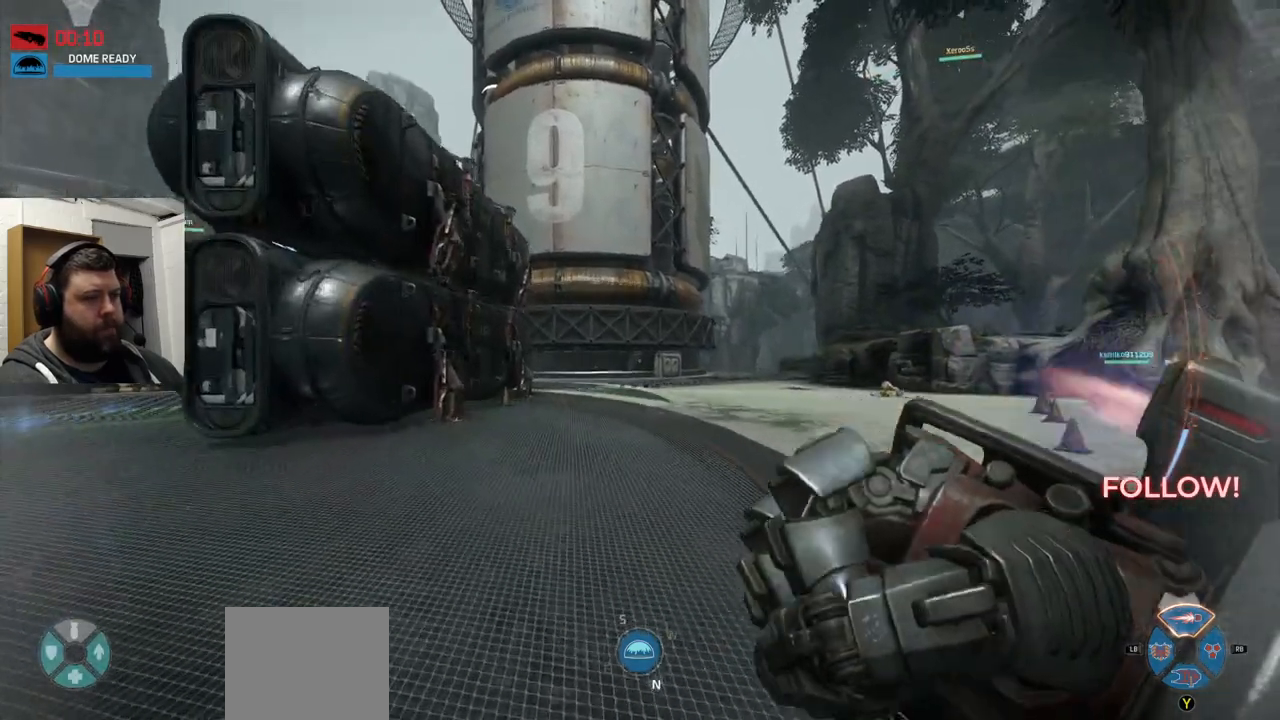
{"buttons": ["TRIANGLE"], "left_stick": "up", "right_stick": "center", "events": [[383, "TRIANGLE", "down"]]}
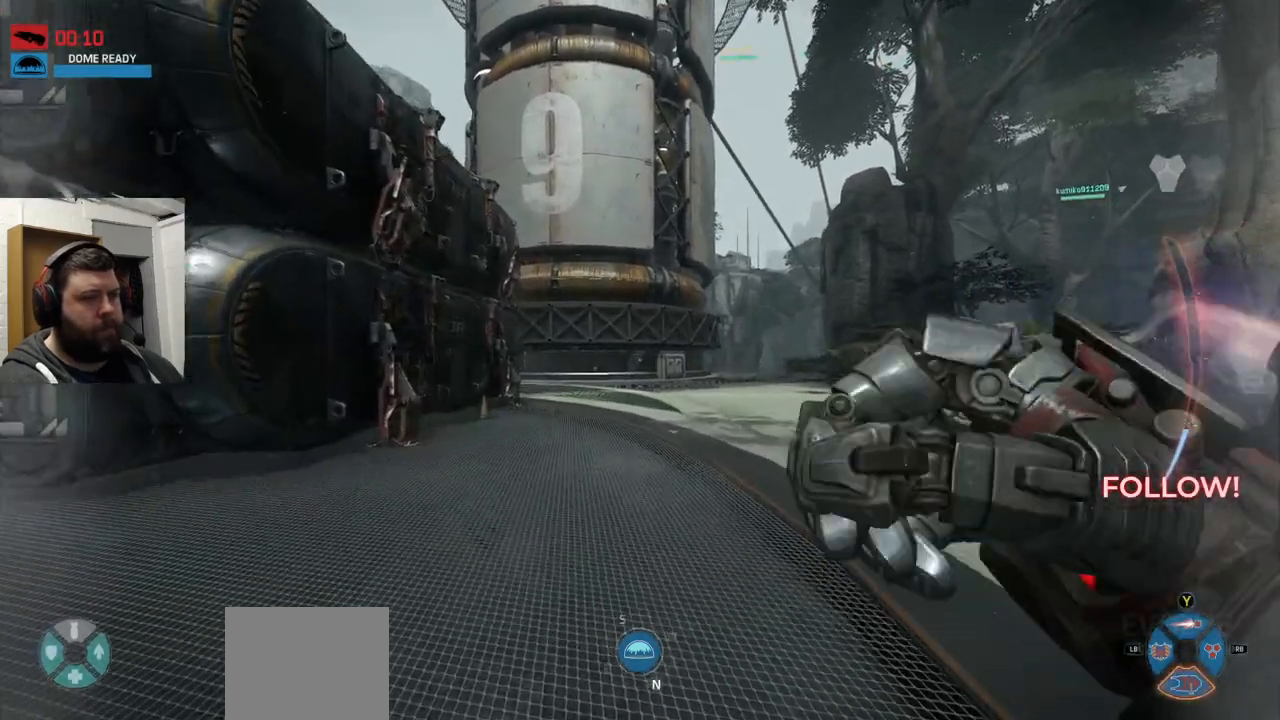
{"buttons": [], "left_stick": "up", "right_stick": "center", "events": [[17, "TRIANGLE", "up"]]}
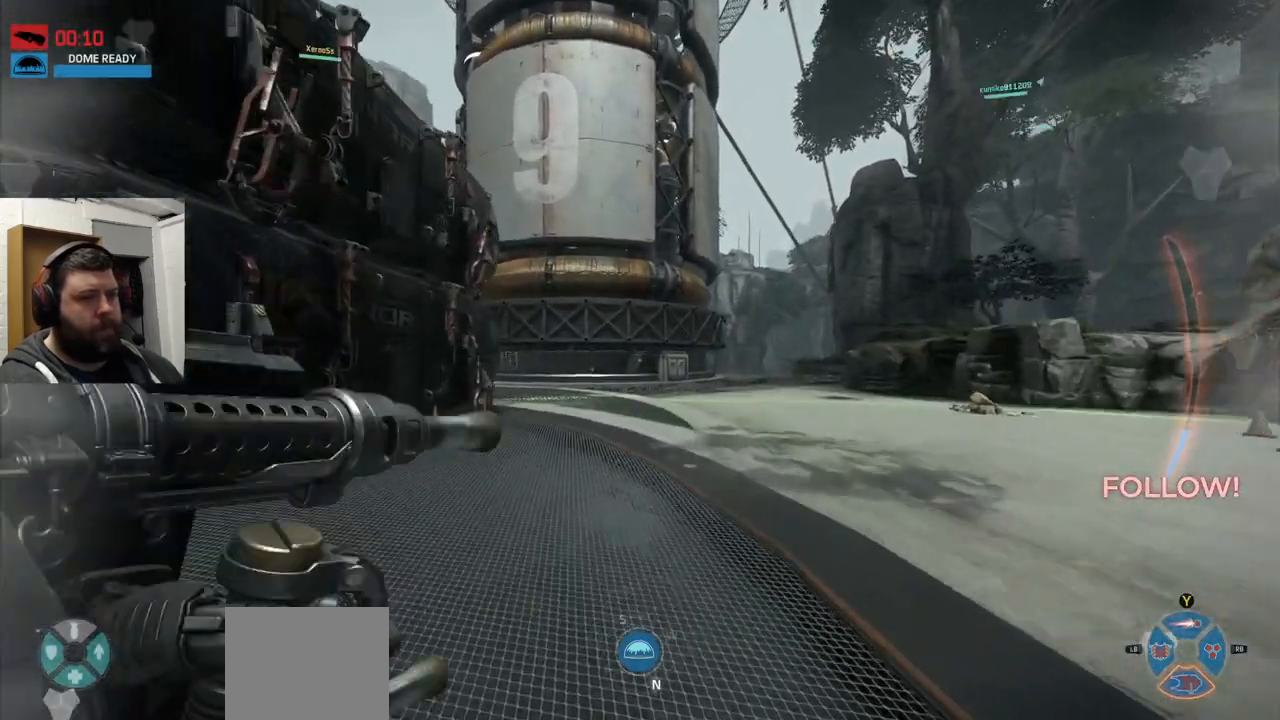
{"buttons": [], "left_stick": "up", "right_stick": "center", "events": []}
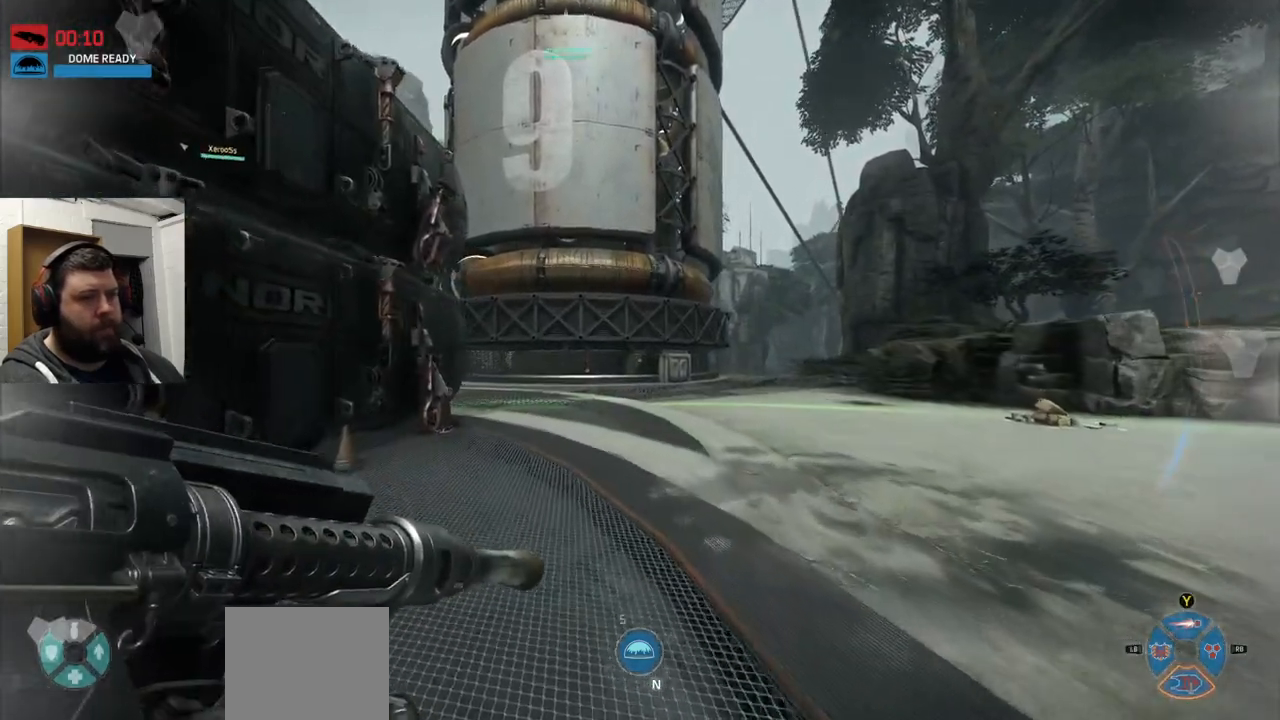
{"buttons": [], "left_stick": "up", "right_stick": "center", "events": []}
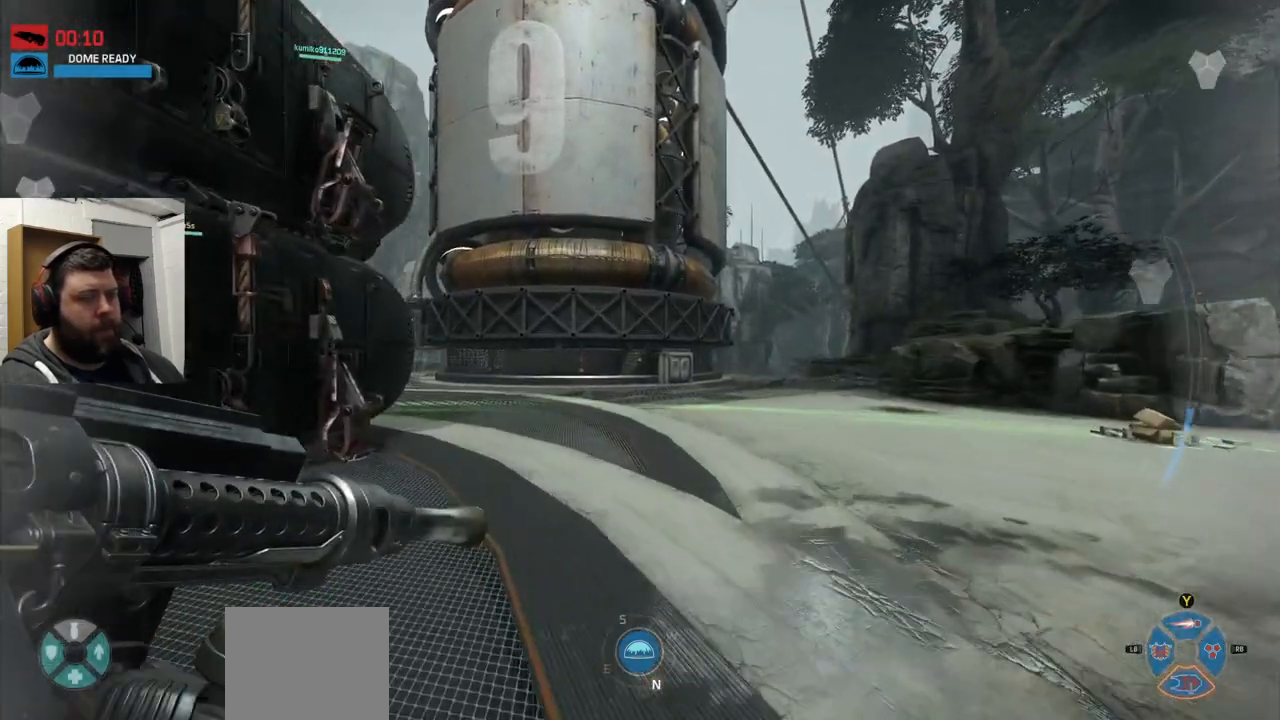
{"buttons": [], "left_stick": "up", "right_stick": "center", "events": []}
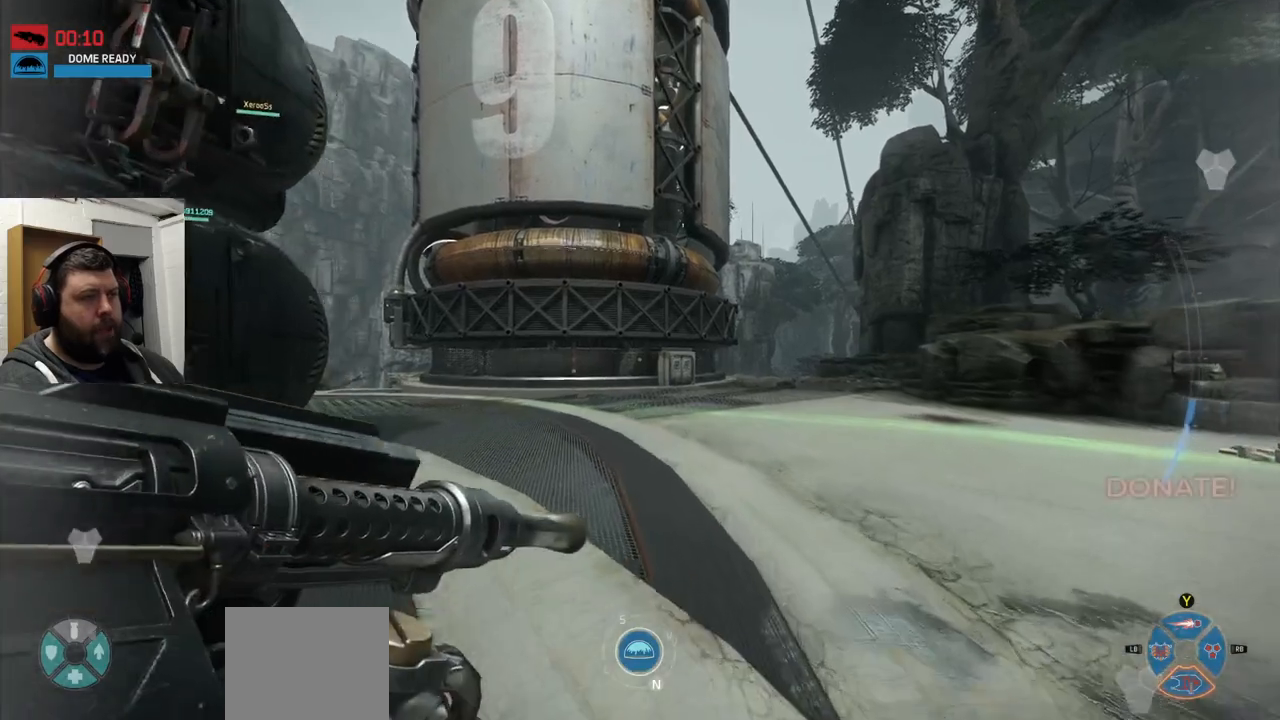
{"buttons": [], "left_stick": "up", "right_stick": "center", "events": []}
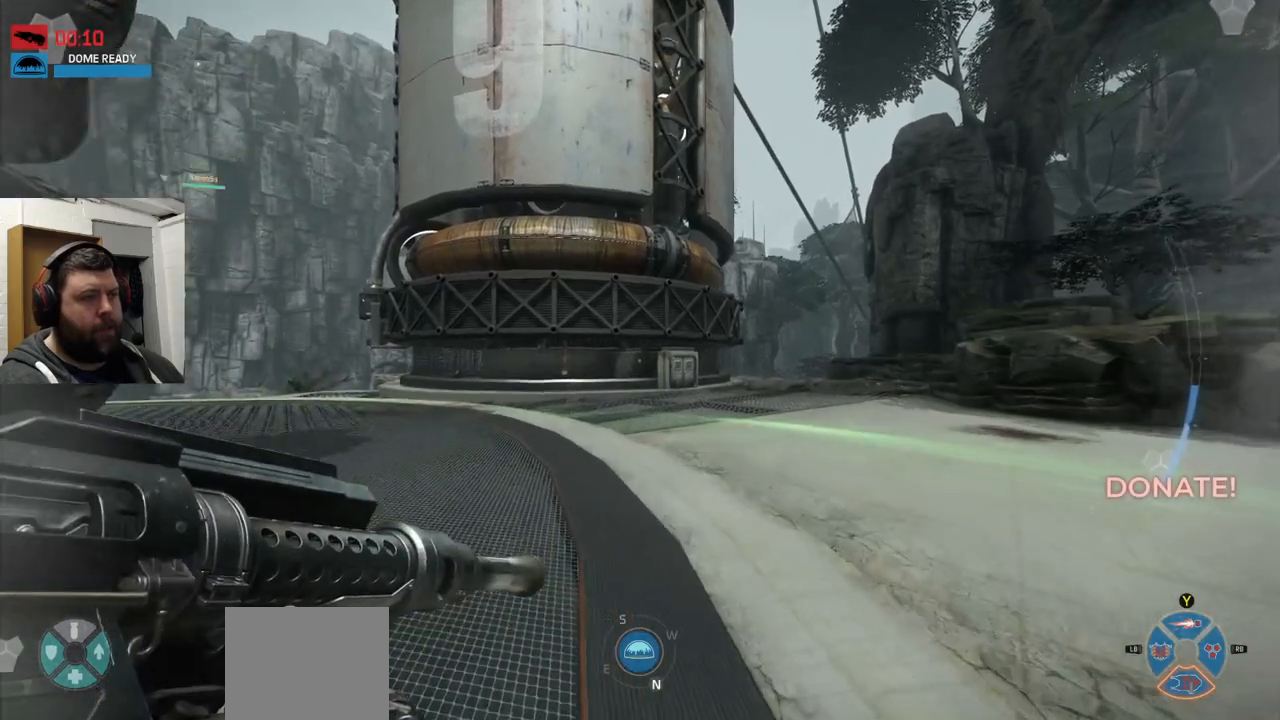
{"buttons": [], "left_stick": "up", "right_stick": "center", "events": []}
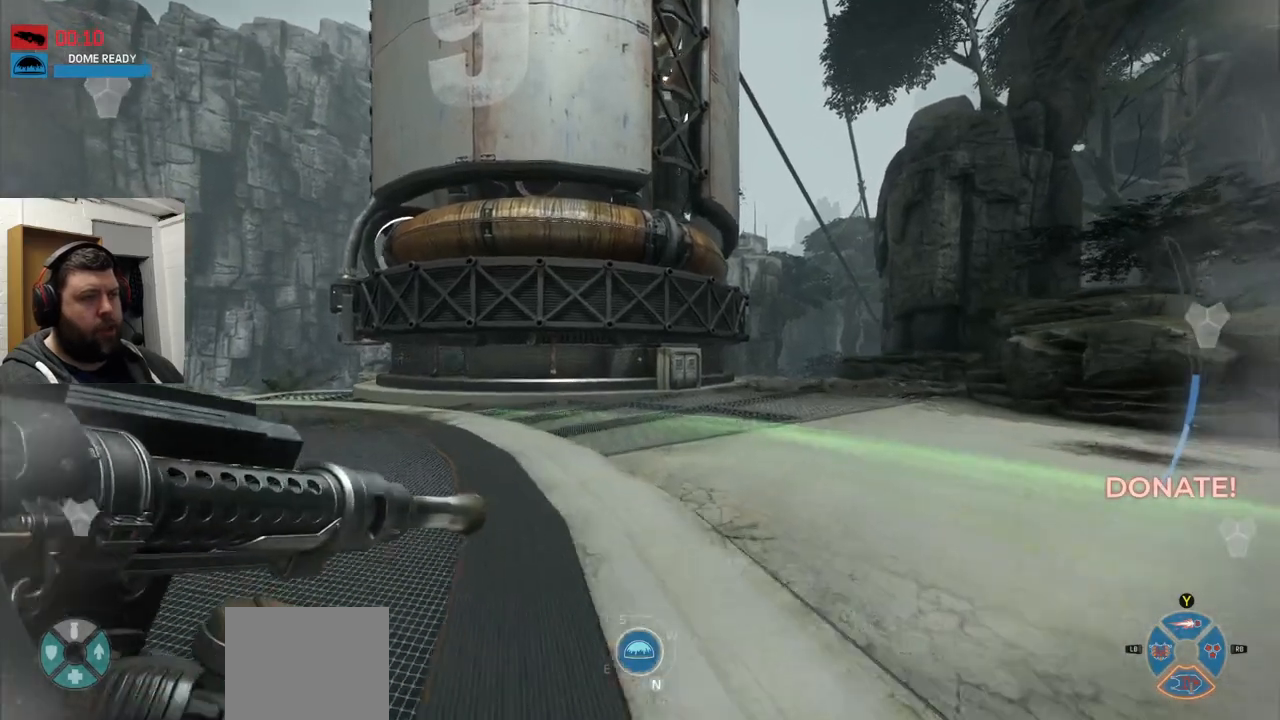
{"buttons": [], "left_stick": "up", "right_stick": "center", "events": []}
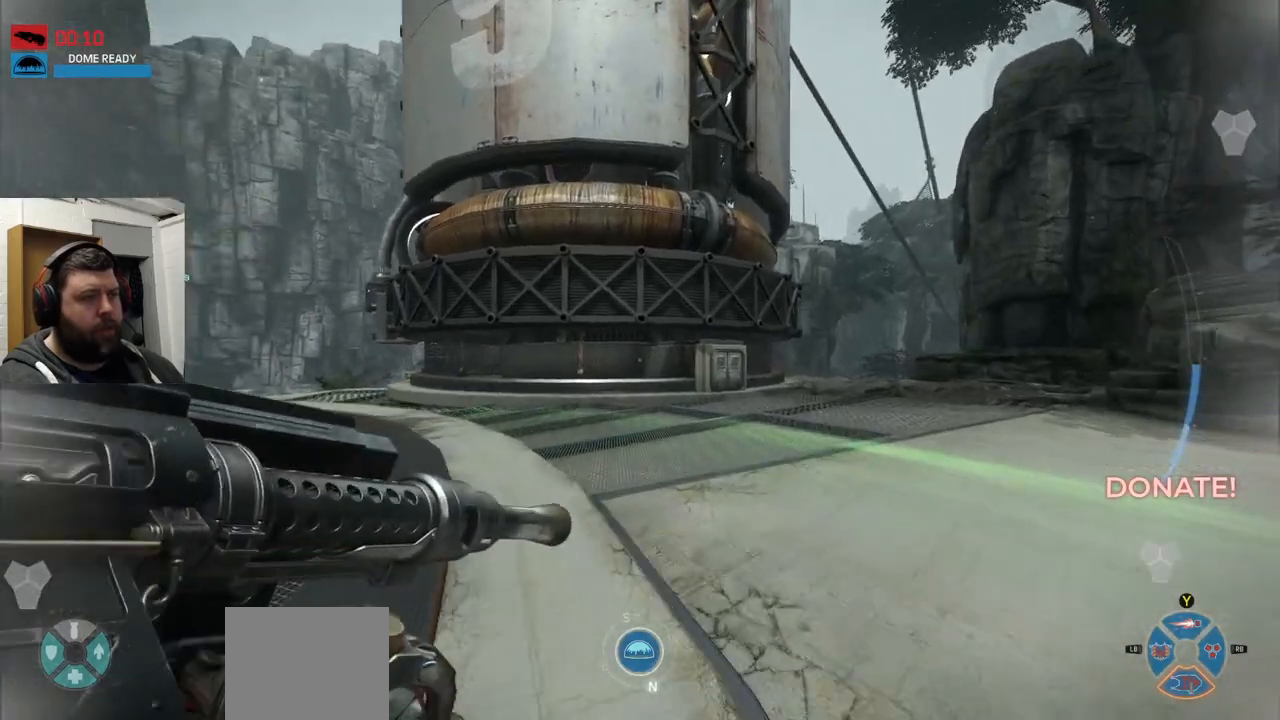
{"buttons": [], "left_stick": "up", "right_stick": "center", "events": []}
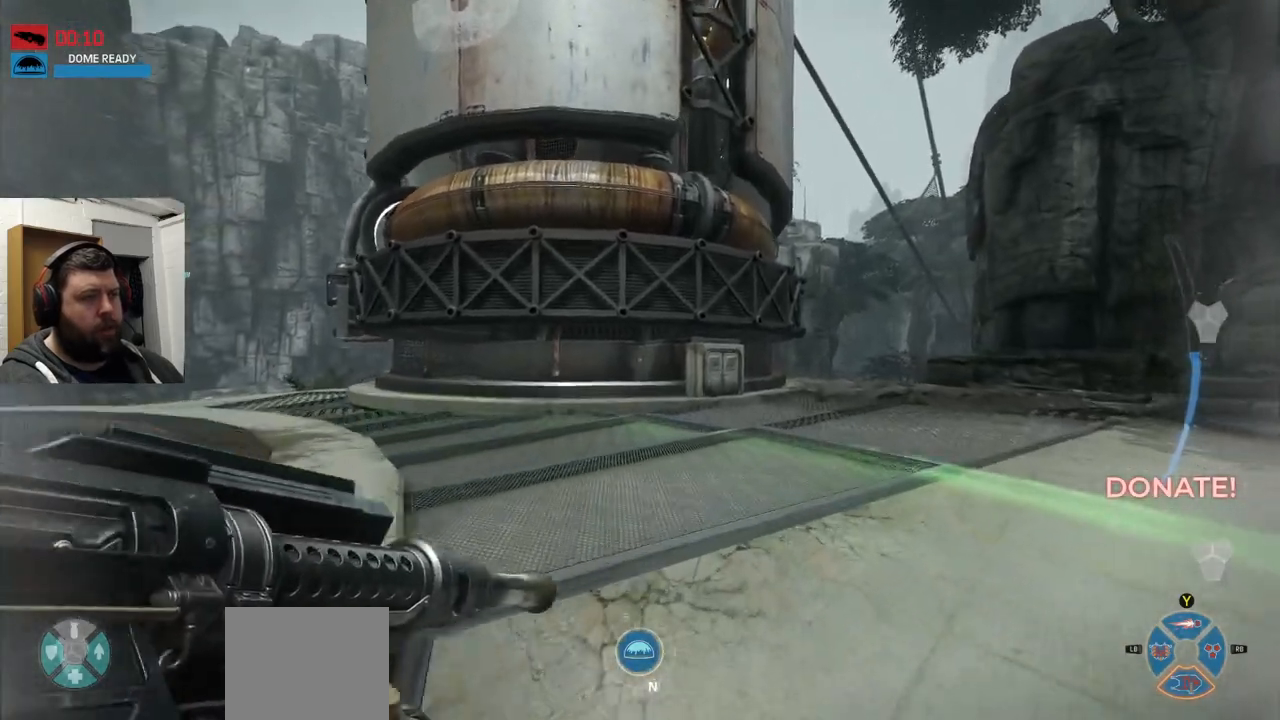
{"buttons": [], "left_stick": "up", "right_stick": "center", "events": [[117, "right_stick", "right"], [267, "right_stick", "center"], [417, "CROSS", "down"], [483, "CROSS", "up"]]}
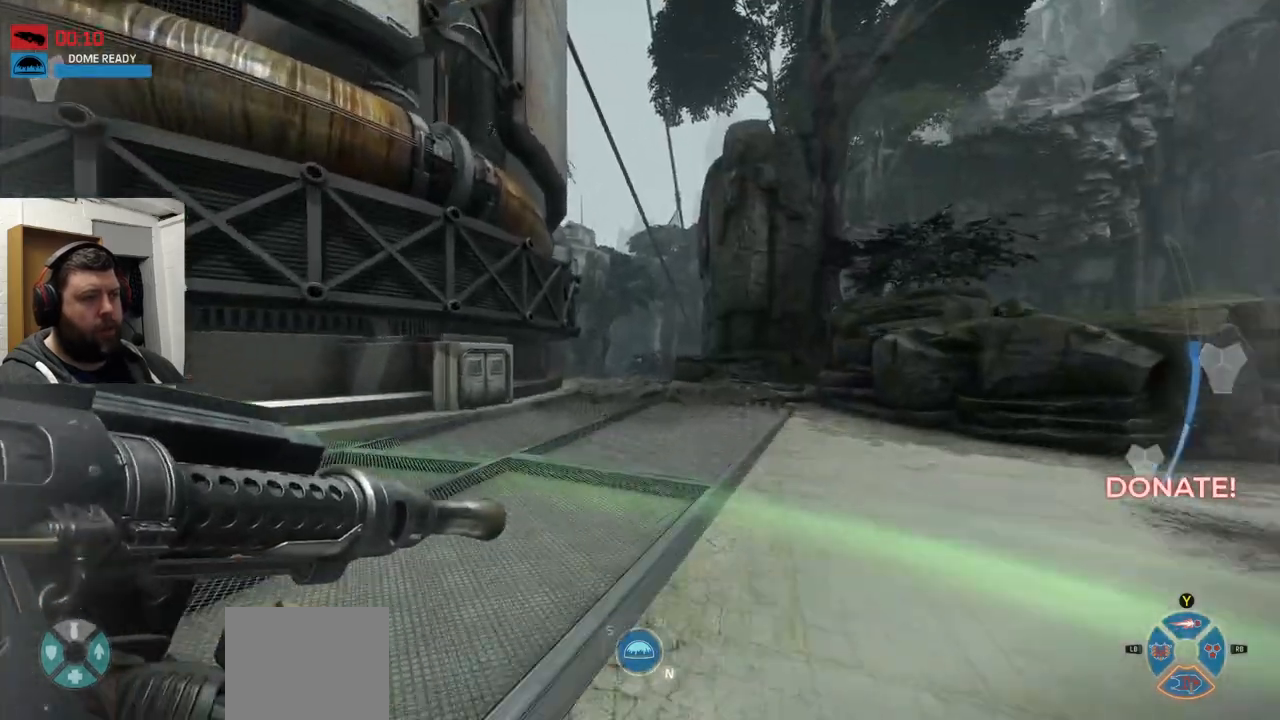
{"buttons": [], "left_stick": "up", "right_stick": "center", "events": [[33, "CROSS", "down"], [200, "CROSS", "up"]]}
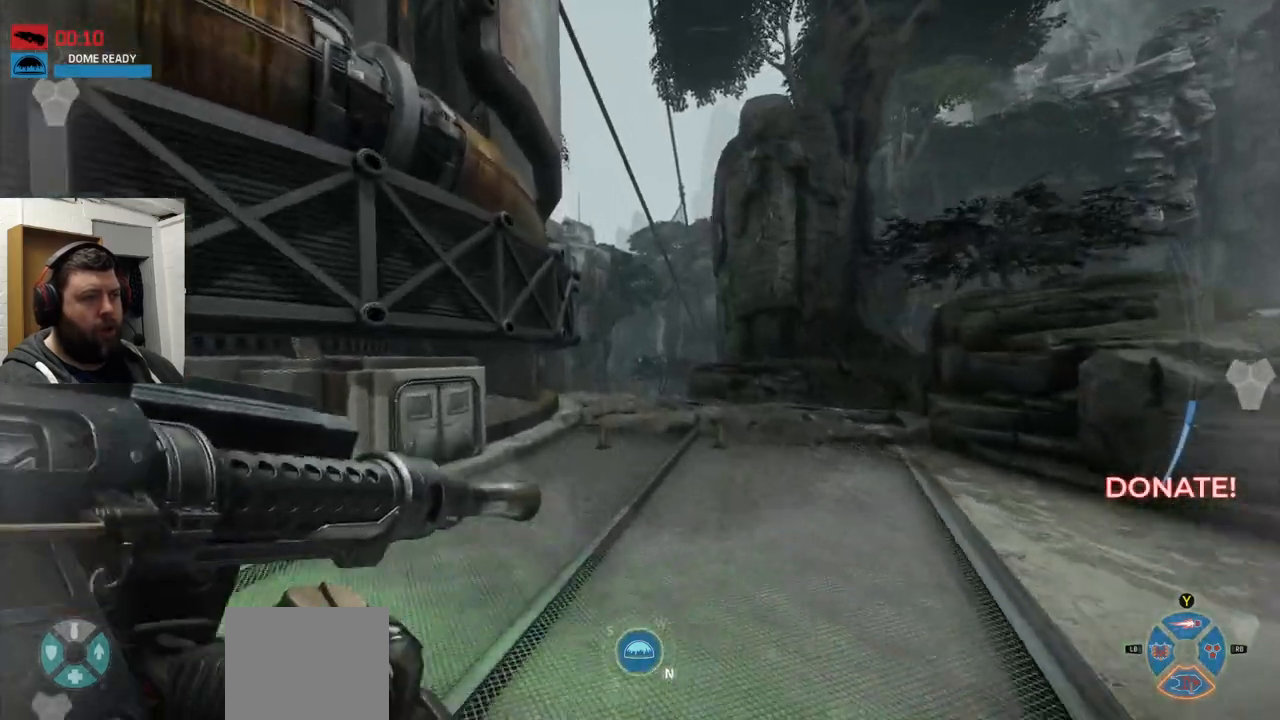
{"buttons": [], "left_stick": "up", "right_stick": "center", "events": []}
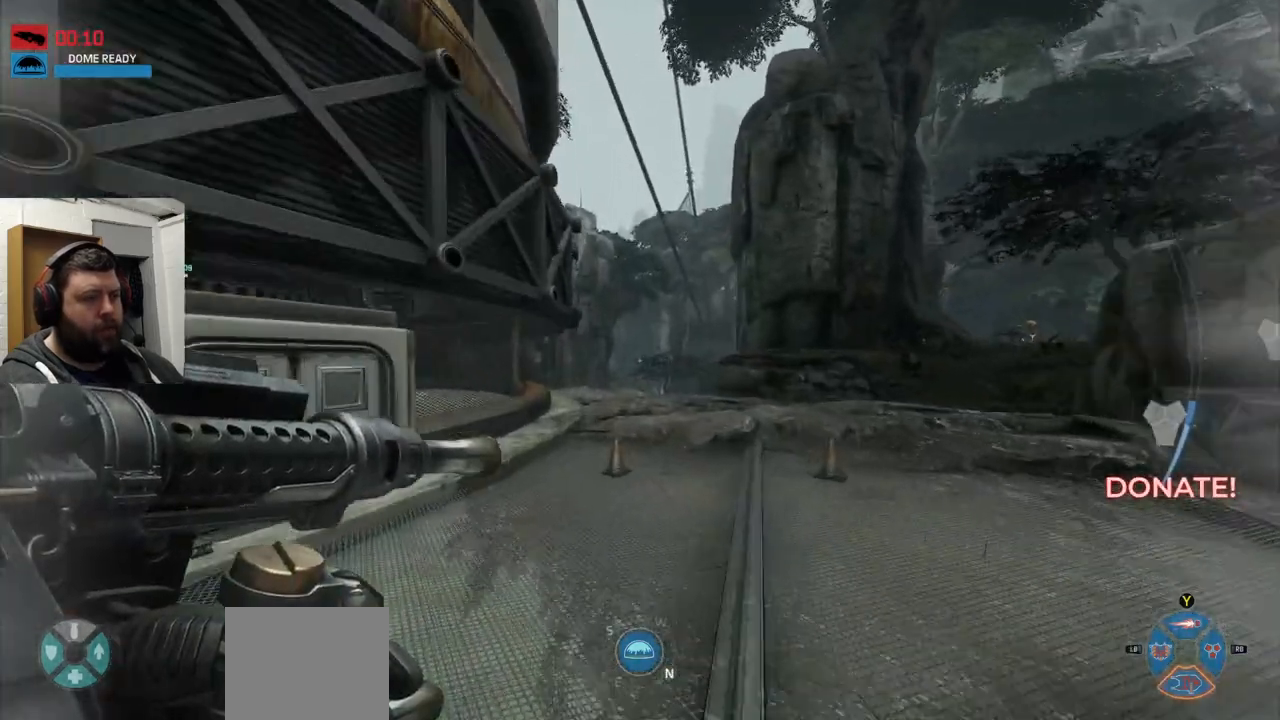
{"buttons": [], "left_stick": "up", "right_stick": "center", "events": []}
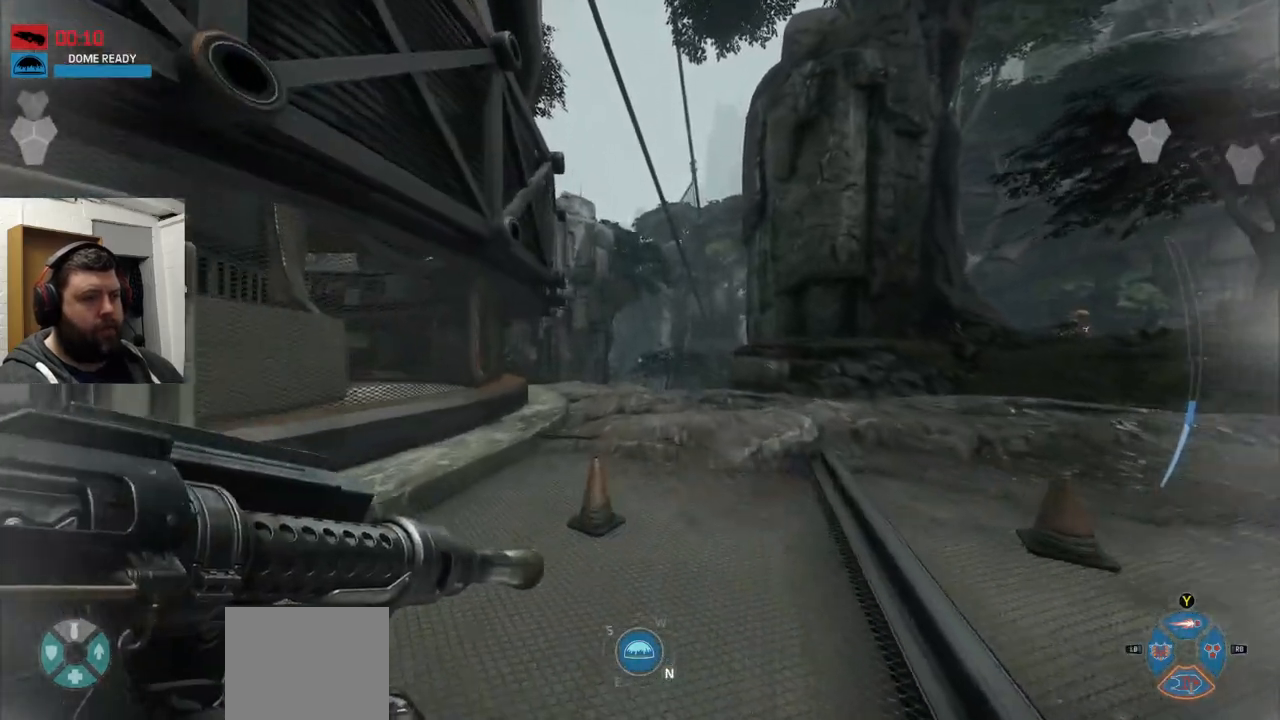
{"buttons": [], "left_stick": "up", "right_stick": "center", "events": [[17, "CROSS", "down"], [100, "CROSS", "up"], [183, "CROSS", "down"], [433, "CROSS", "up"]]}
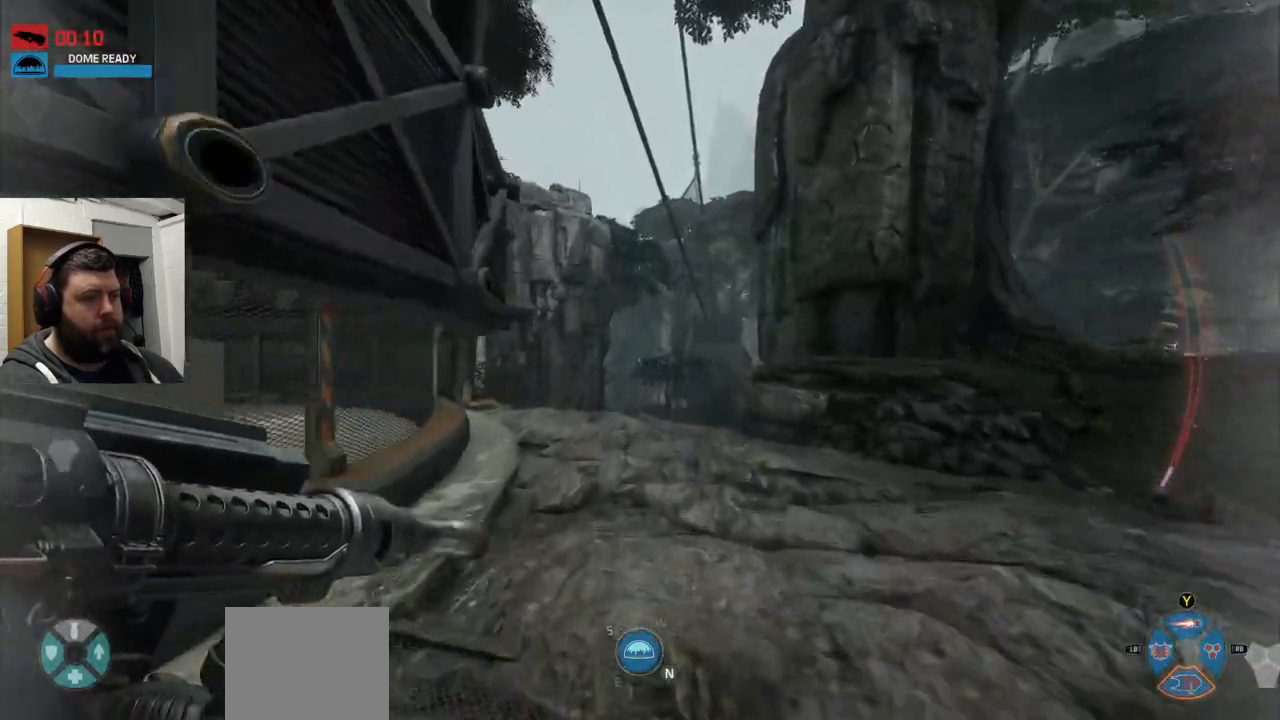
{"buttons": [], "left_stick": "up", "right_stick": "left", "events": [[333, "right_stick", "left"]]}
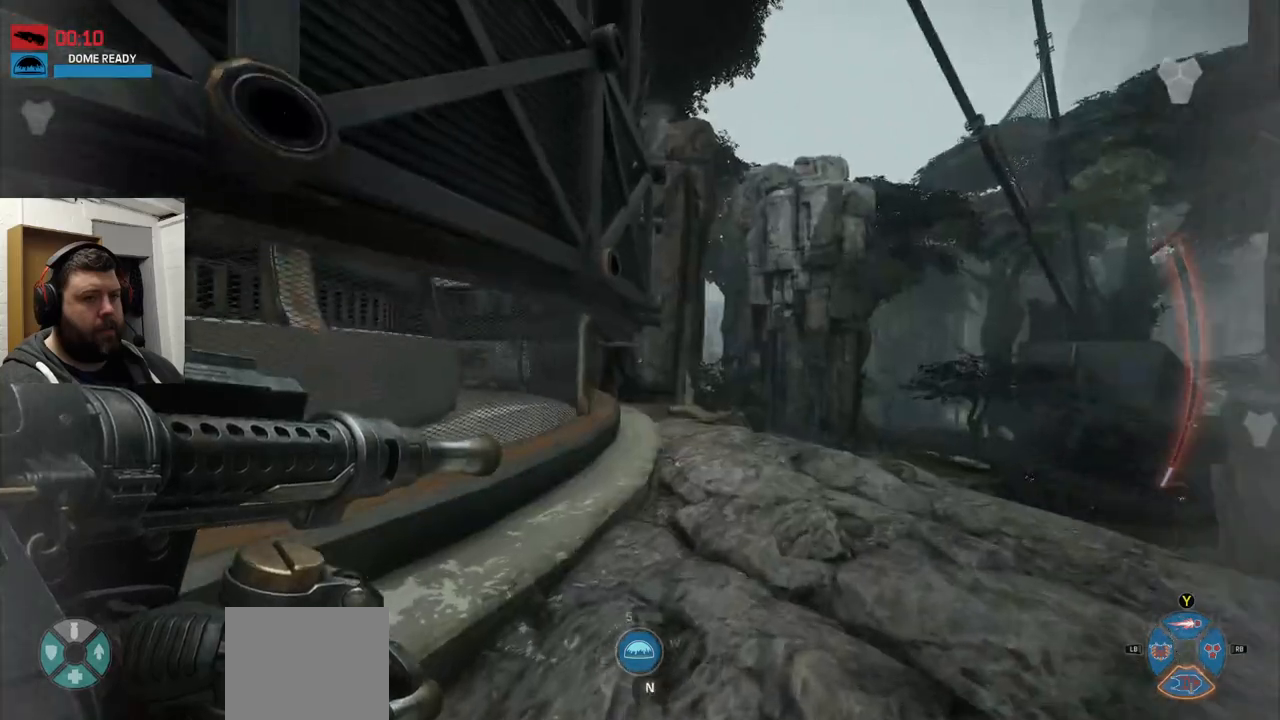
{"buttons": [], "left_stick": "up", "right_stick": "center", "events": [[83, "right_stick", "center"]]}
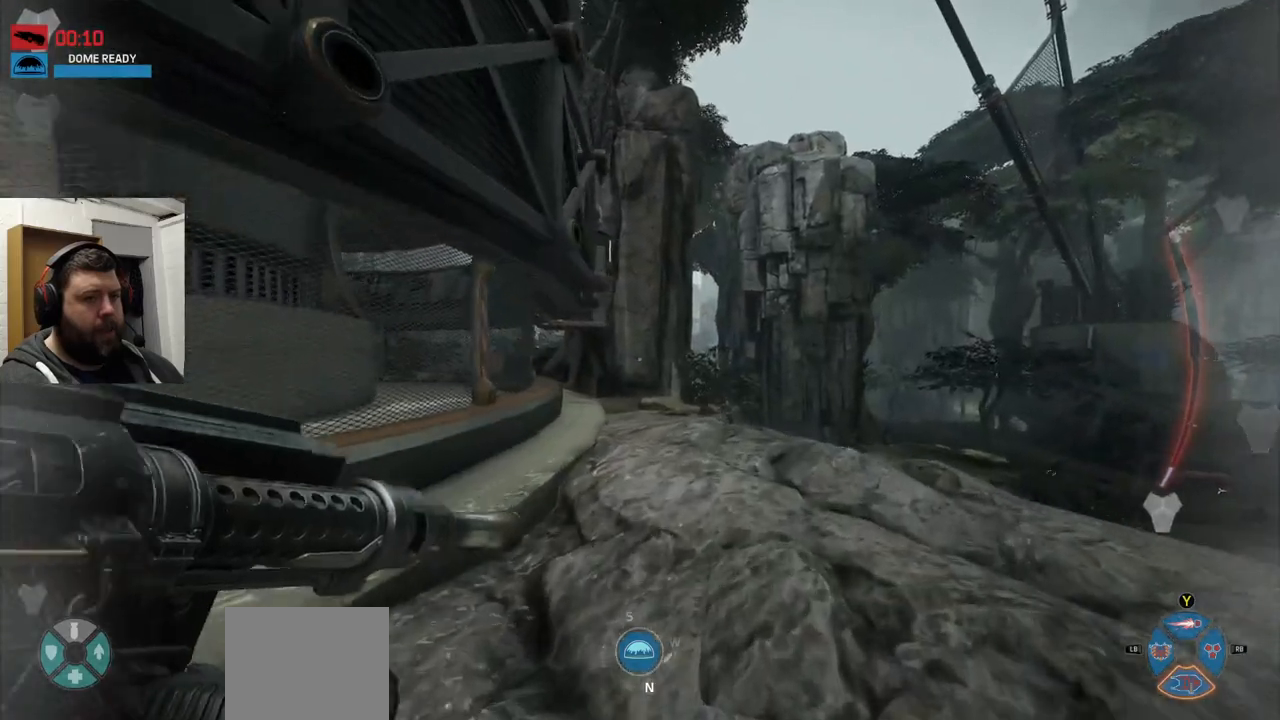
{"buttons": [], "left_stick": "up", "right_stick": "center", "events": []}
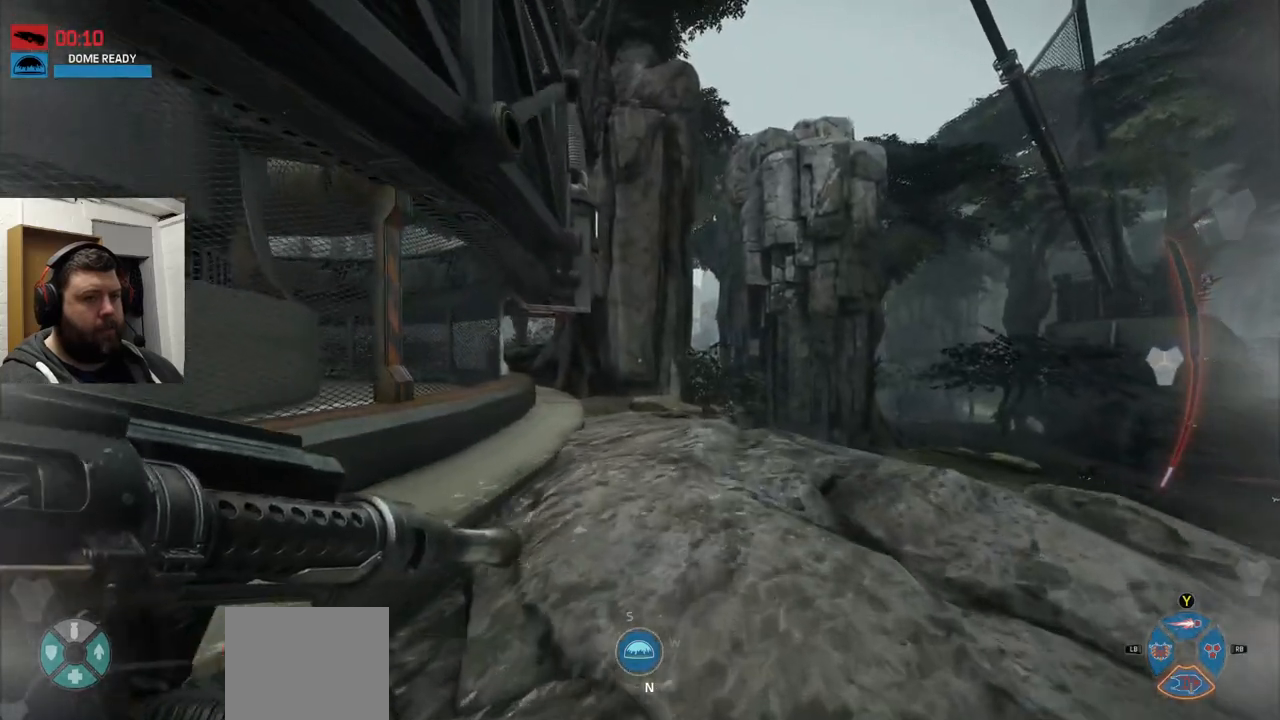
{"buttons": [], "left_stick": "up", "right_stick": "center", "events": [[133, "right_stick", "left"], [267, "right_stick", "center"]]}
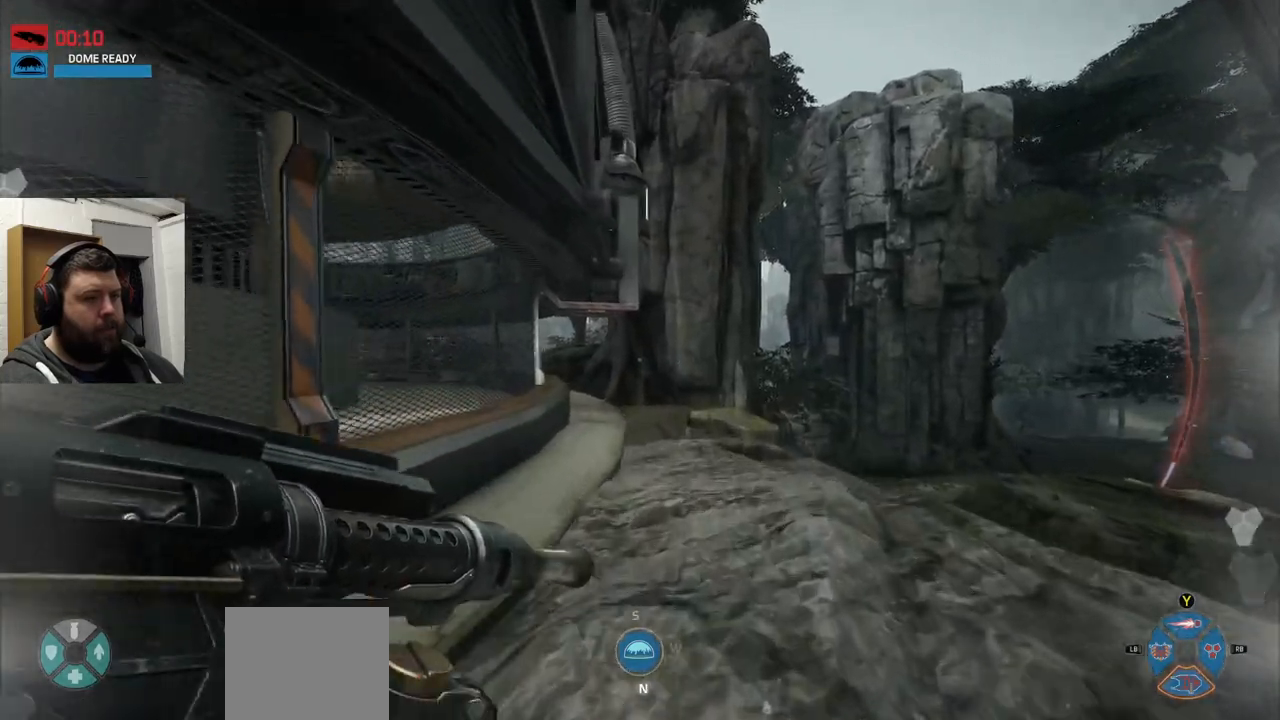
{"buttons": [], "left_stick": "up", "right_stick": "center", "events": []}
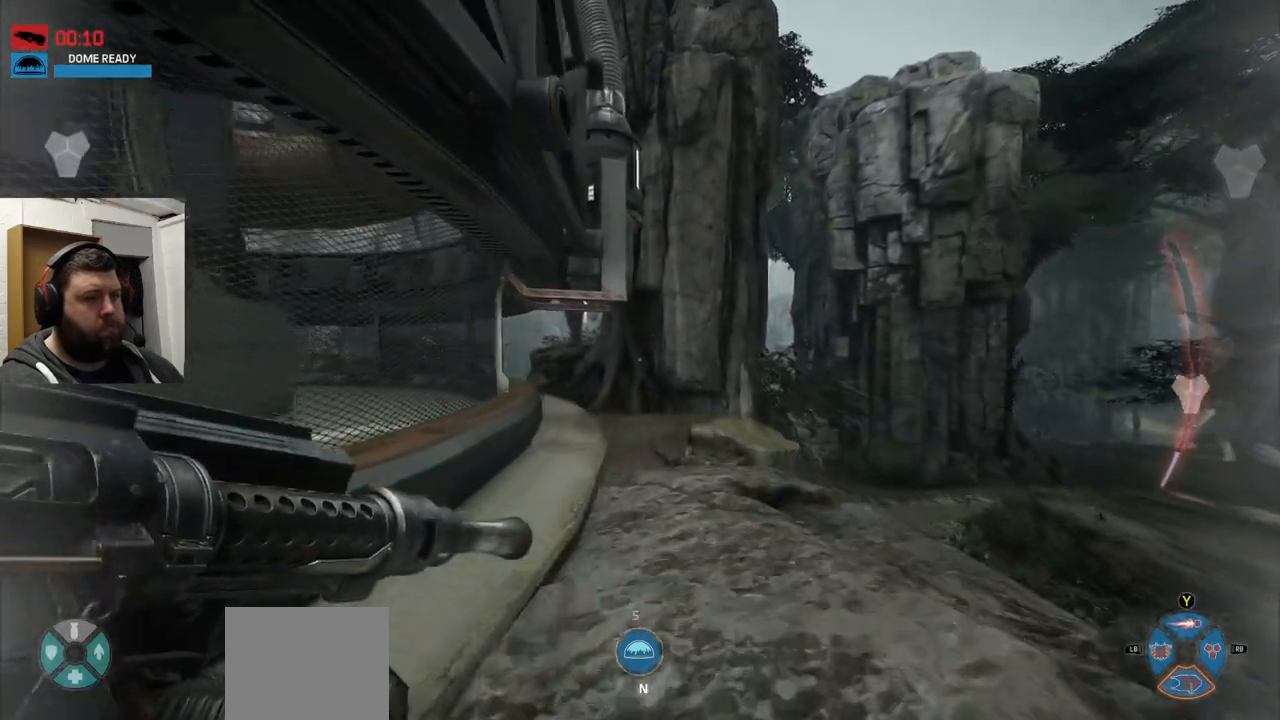
{"buttons": [], "left_stick": "up", "right_stick": "center", "events": []}
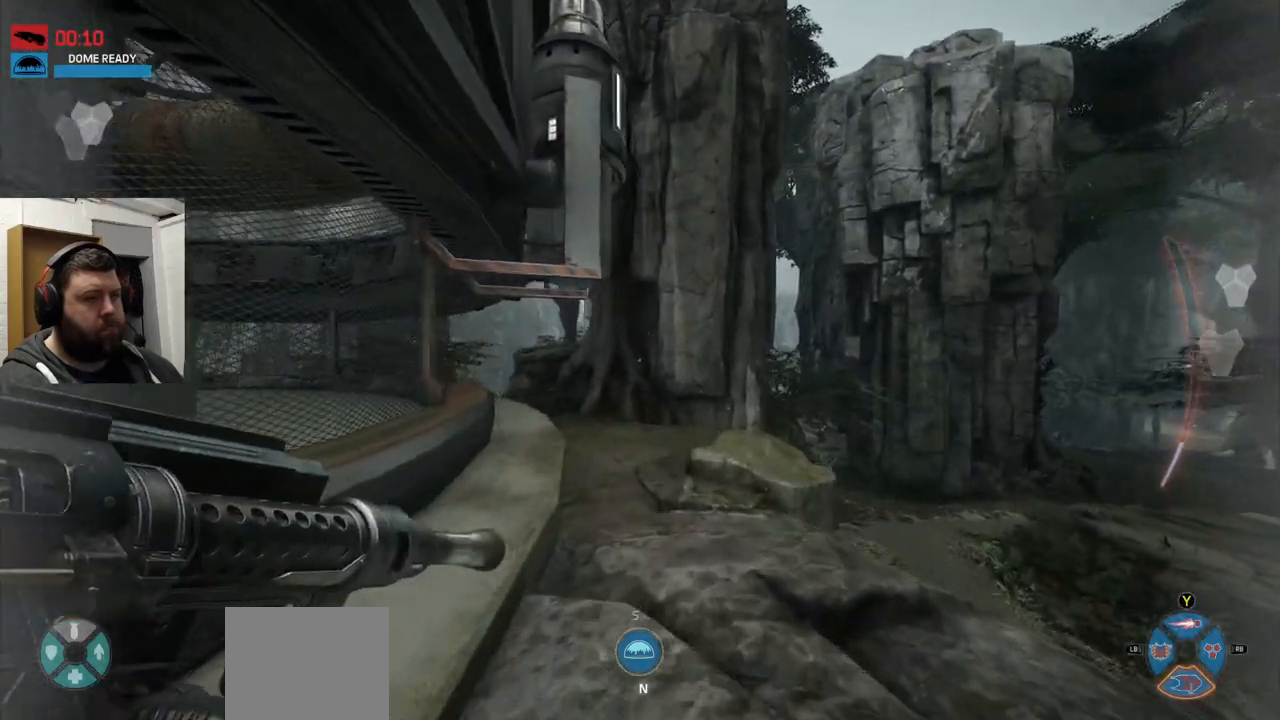
{"buttons": [], "left_stick": "up", "right_stick": "center", "events": [[217, "right_stick", "left"], [333, "right_stick", "center"]]}
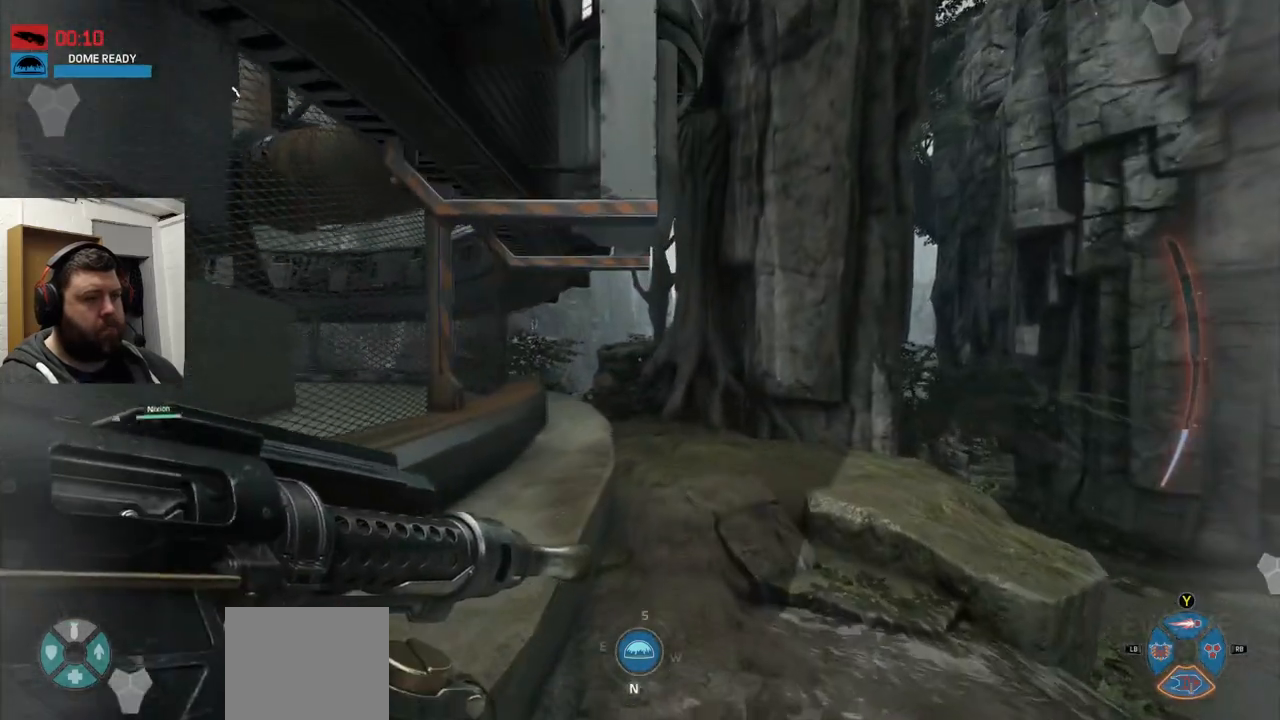
{"buttons": [], "left_stick": "up", "right_stick": "center", "events": []}
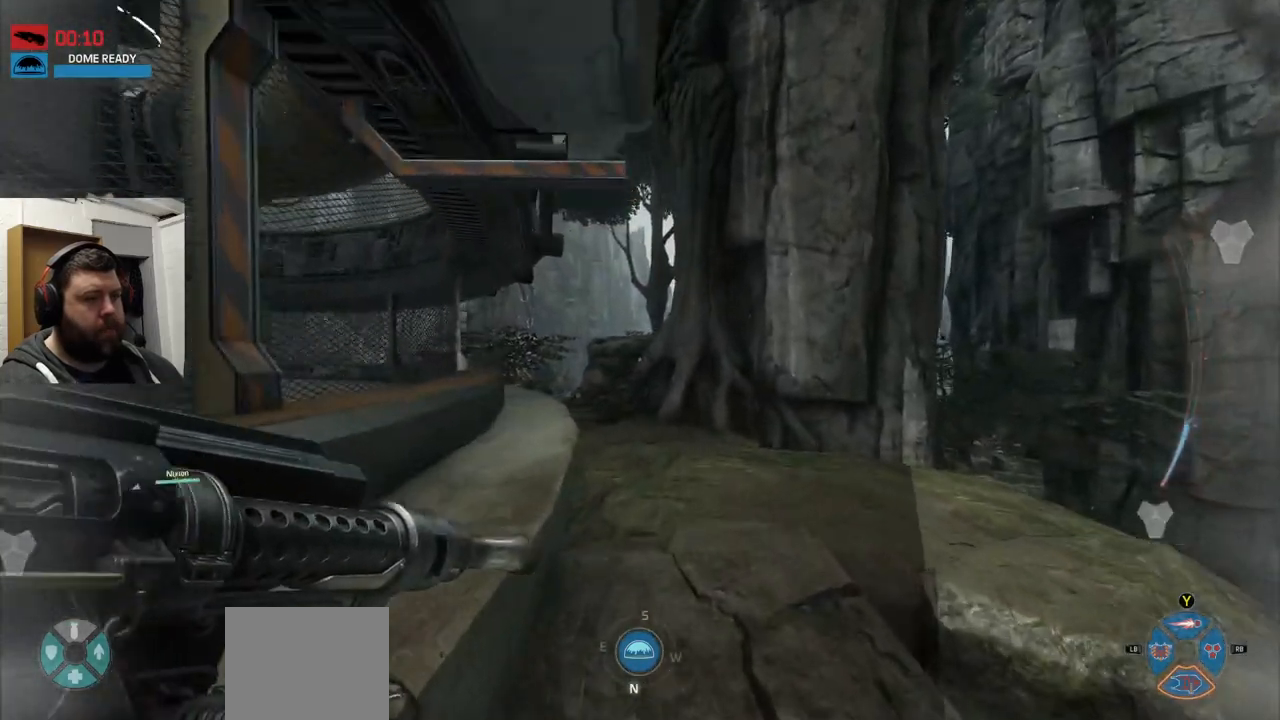
{"buttons": [], "left_stick": "up", "right_stick": "left", "events": [[500, "right_stick", "left"]]}
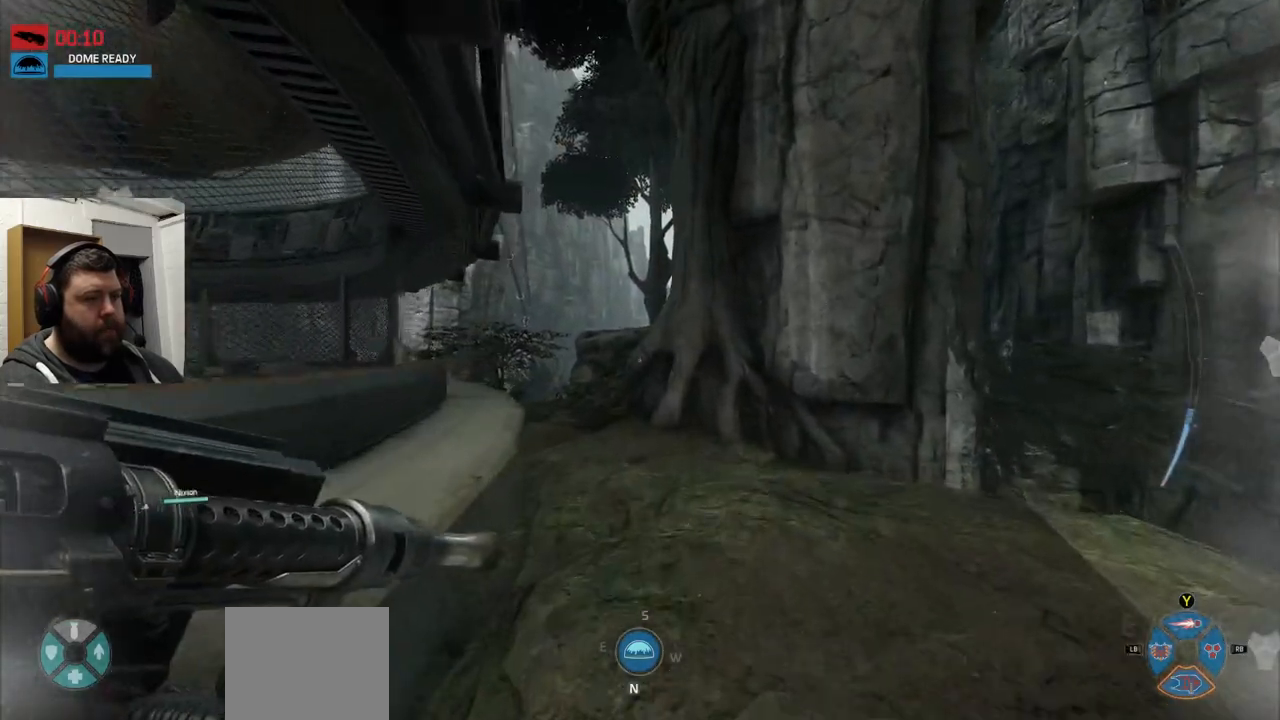
{"buttons": [], "left_stick": "up", "right_stick": "center", "events": [[133, "right_stick", "center"]]}
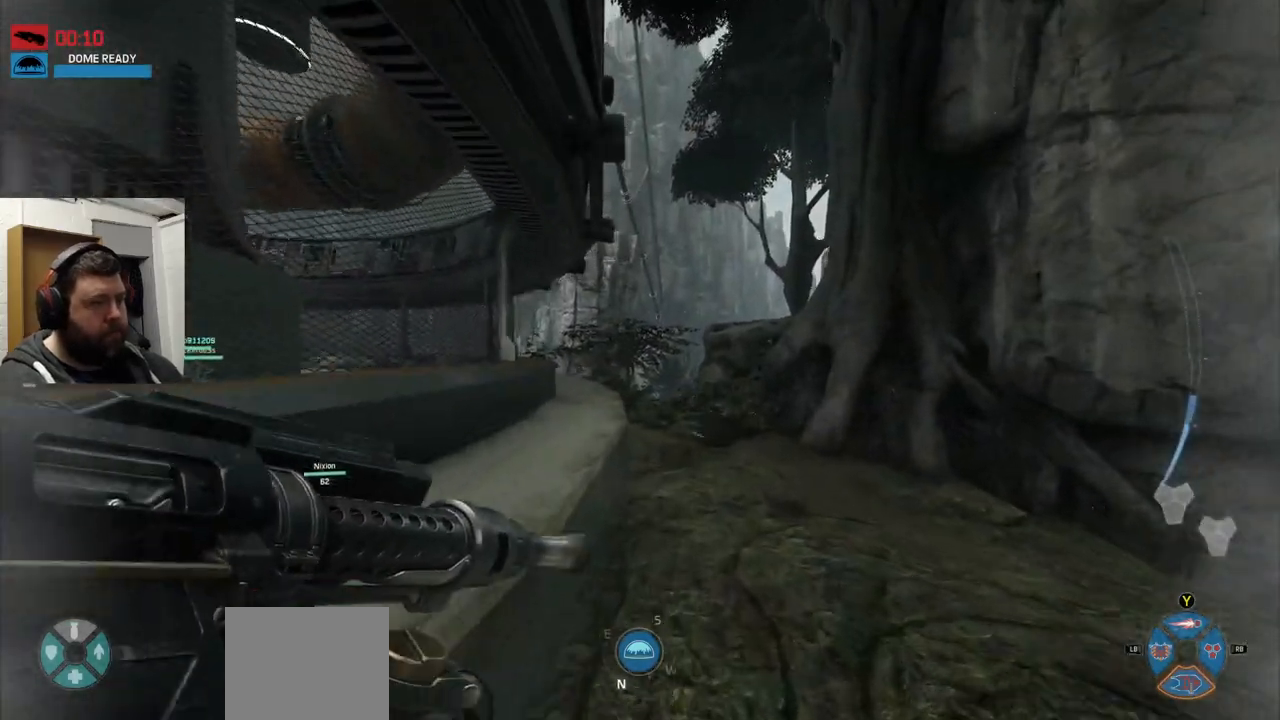
{"buttons": [], "left_stick": "up", "right_stick": "center", "events": []}
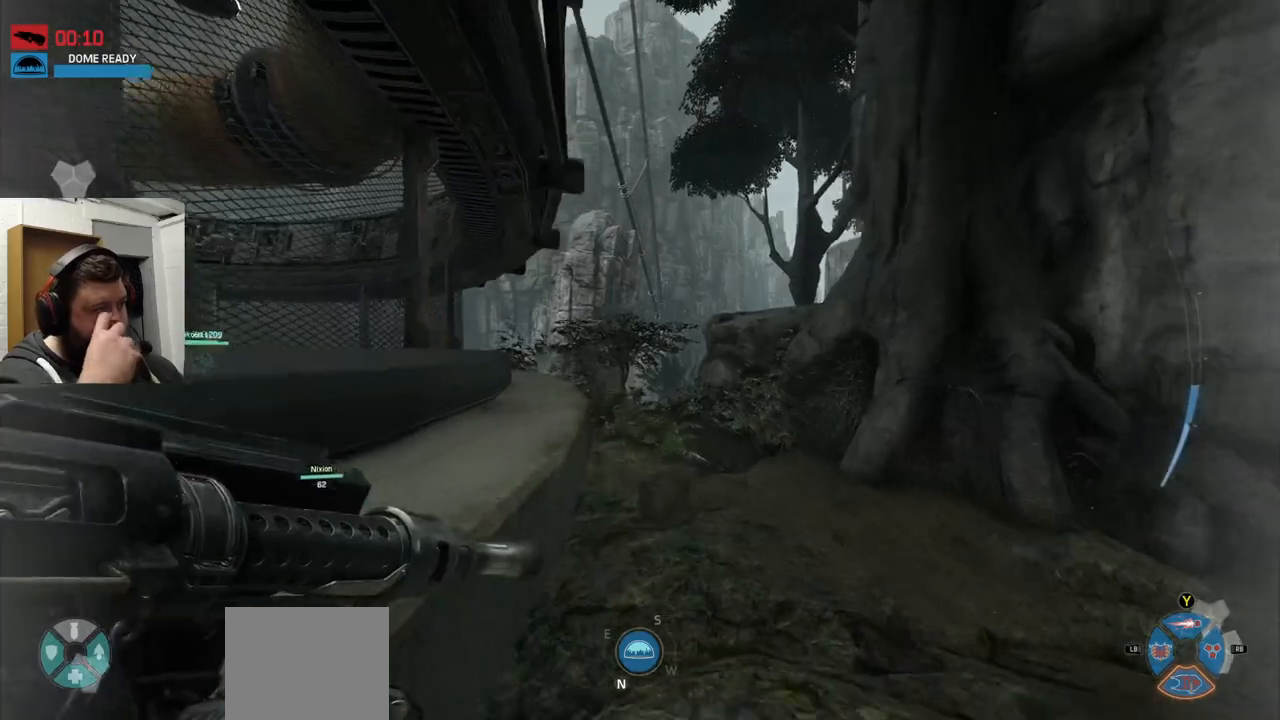
{"buttons": [], "left_stick": "up", "right_stick": "center", "events": []}